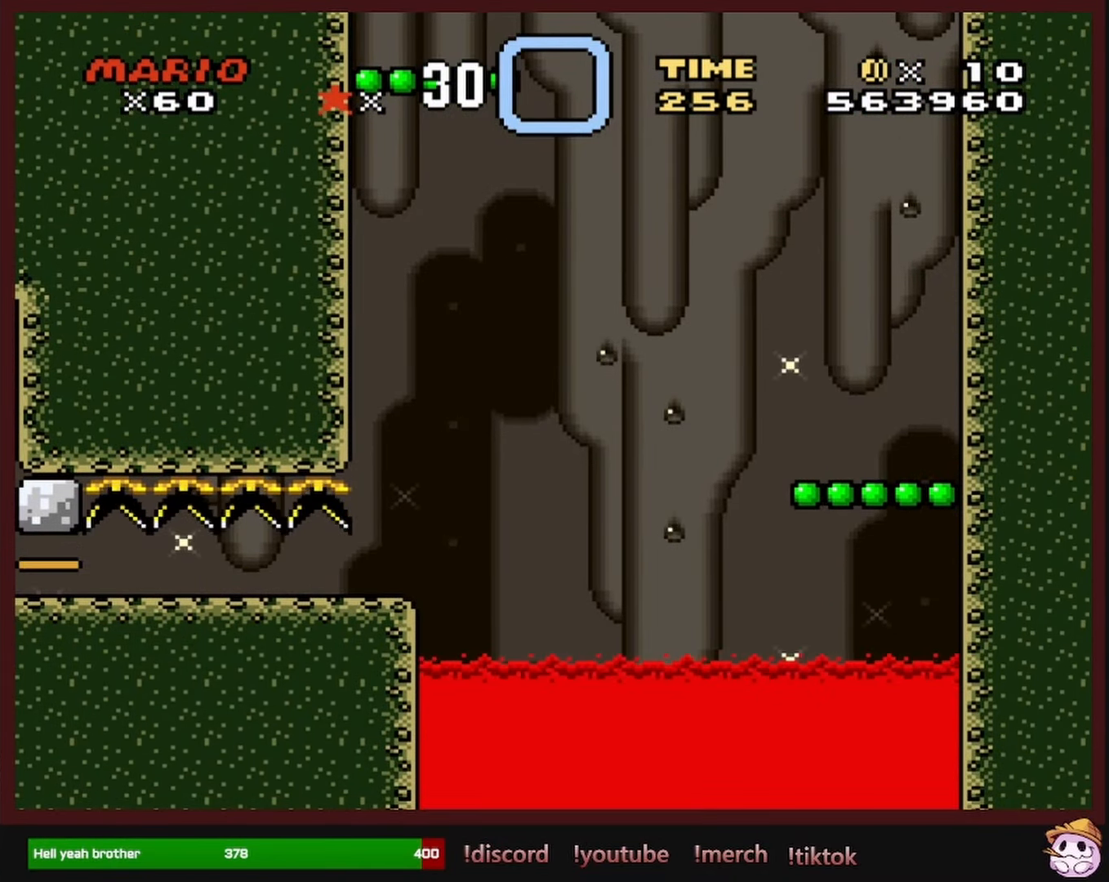
Gameplay with a controller (Nintendo layout); each line is a JSON object with the inputs held at the frame after it. "events" lists button and stick changes between this image and that frame as [ms after this image, input, new state], when the widget could be followed in between. Not read: L1 L3 R1 R3 SELECT.
{"buttons": ["B", "Y"], "events": [[133, "DPAD_RIGHT", "down"], [216, "B", "down"], [216, "DPAD_RIGHT", "up"]]}
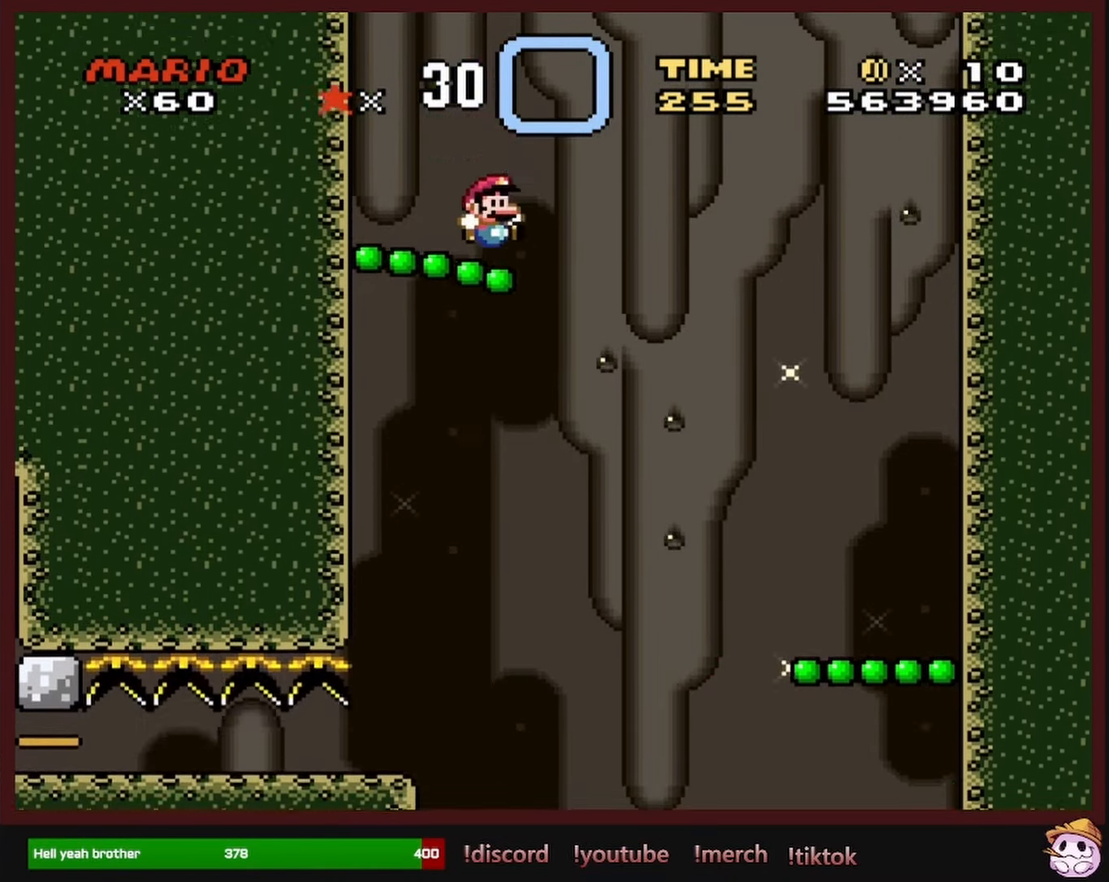
{"buttons": ["B", "Y", "DPAD_RIGHT"], "events": [[50, "DPAD_RIGHT", "down"]]}
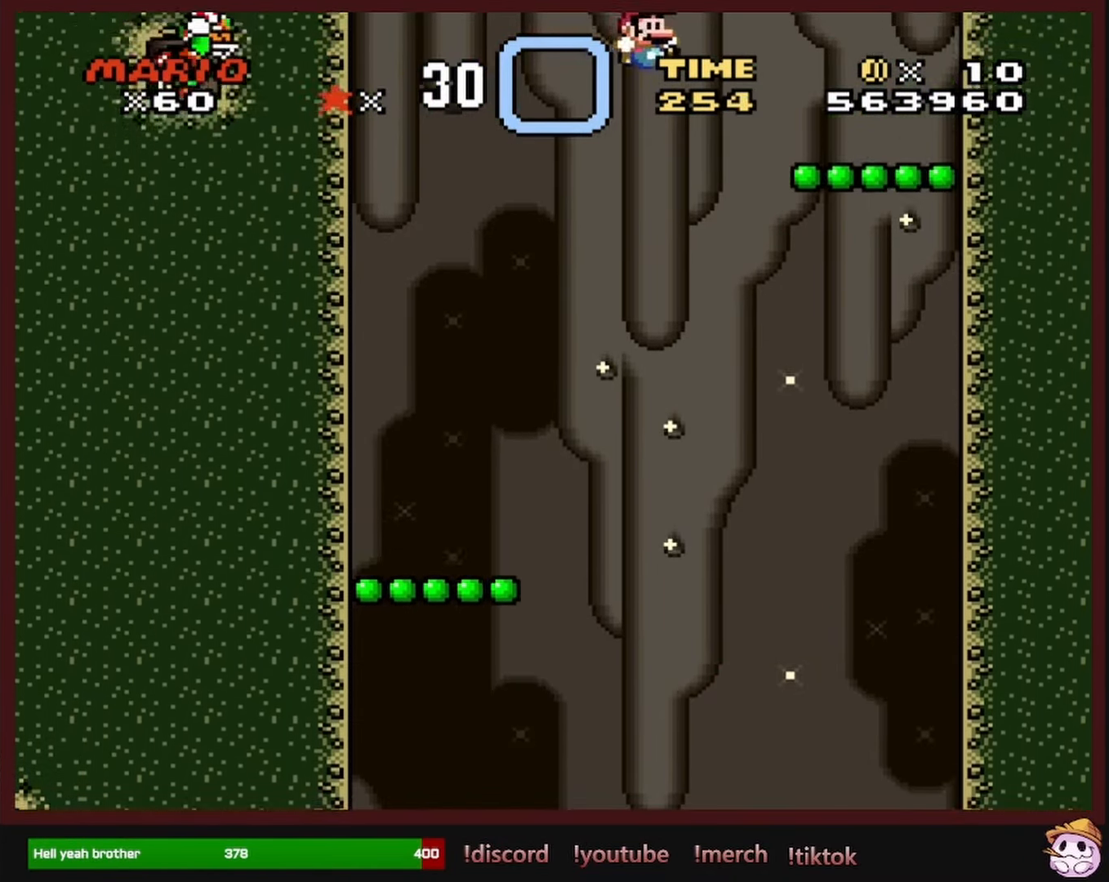
{"buttons": ["B", "Y"], "events": [[133, "DPAD_RIGHT", "up"], [166, "B", "up"], [266, "DPAD_LEFT", "down"], [350, "DPAD_LEFT", "up"], [417, "B", "down"]]}
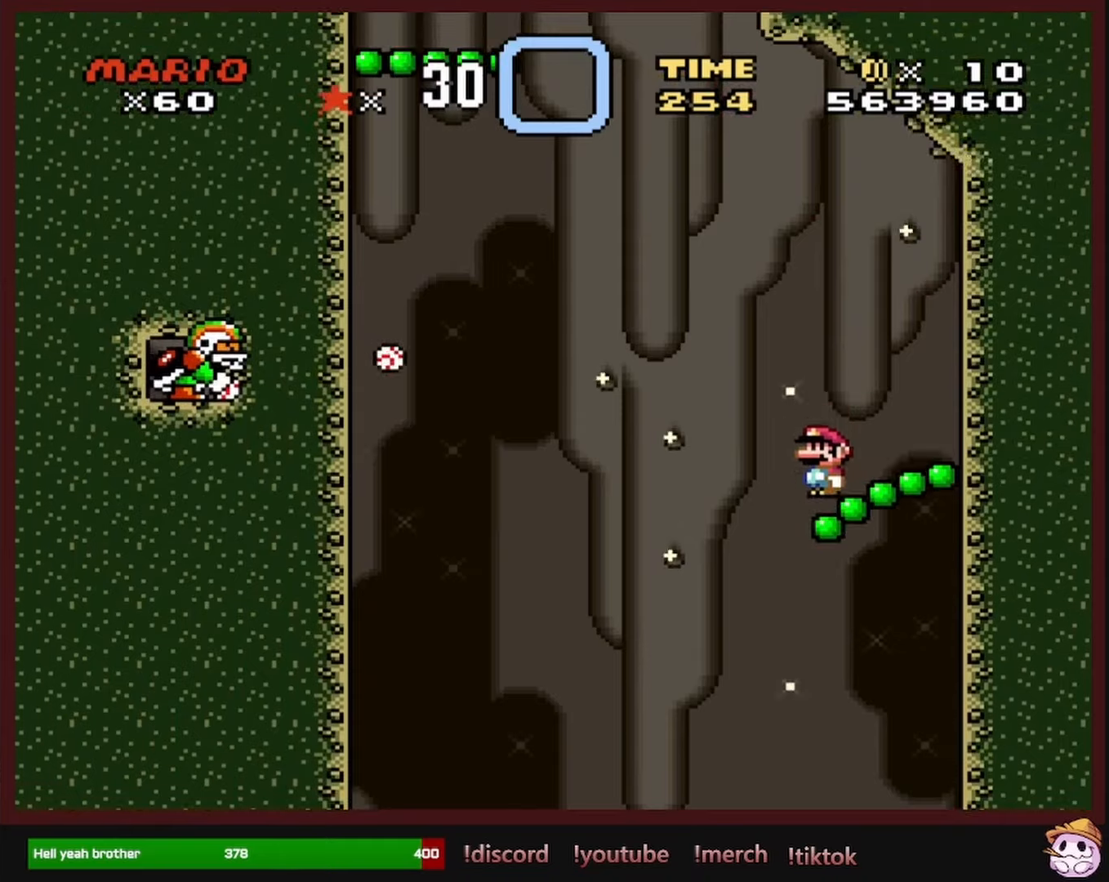
{"buttons": ["B", "Y", "DPAD_LEFT"], "events": [[17, "DPAD_LEFT", "down"]]}
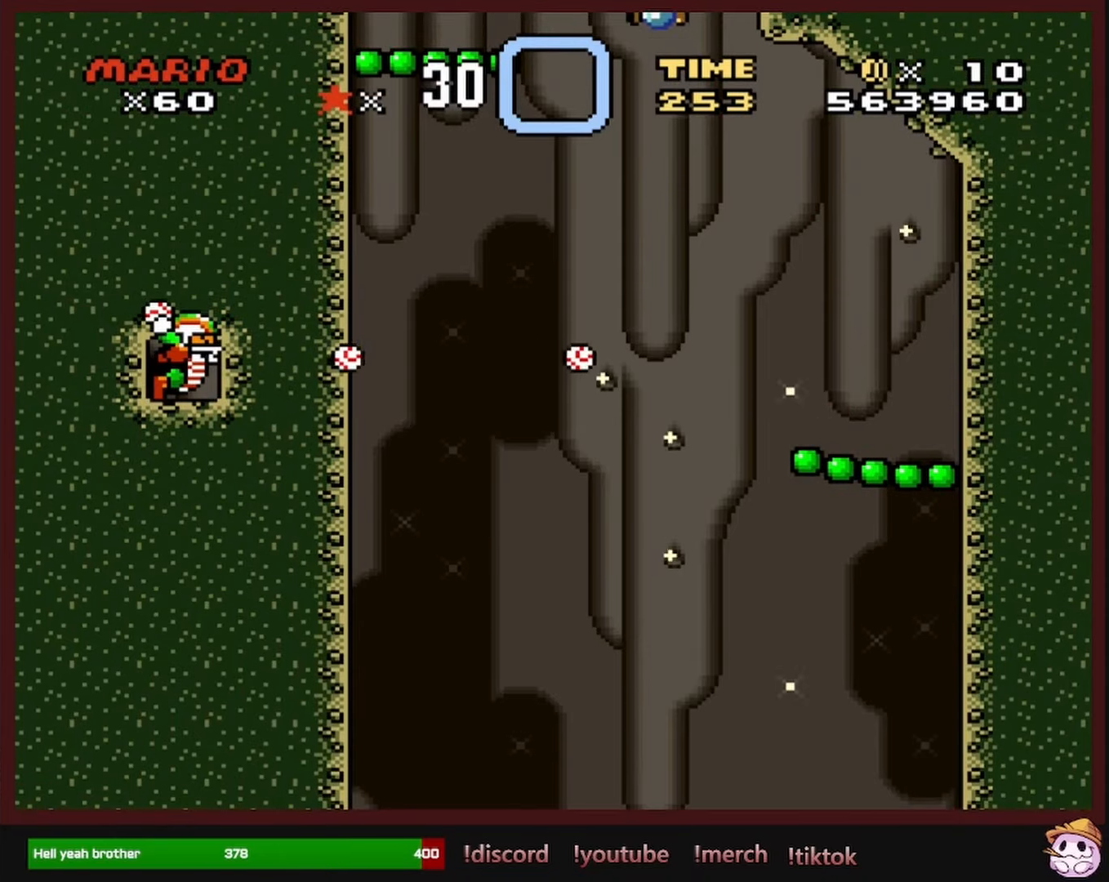
{"buttons": ["Y"], "events": [[83, "DPAD_LEFT", "up"], [150, "B", "up"], [267, "DPAD_RIGHT", "down"], [383, "DPAD_RIGHT", "up"]]}
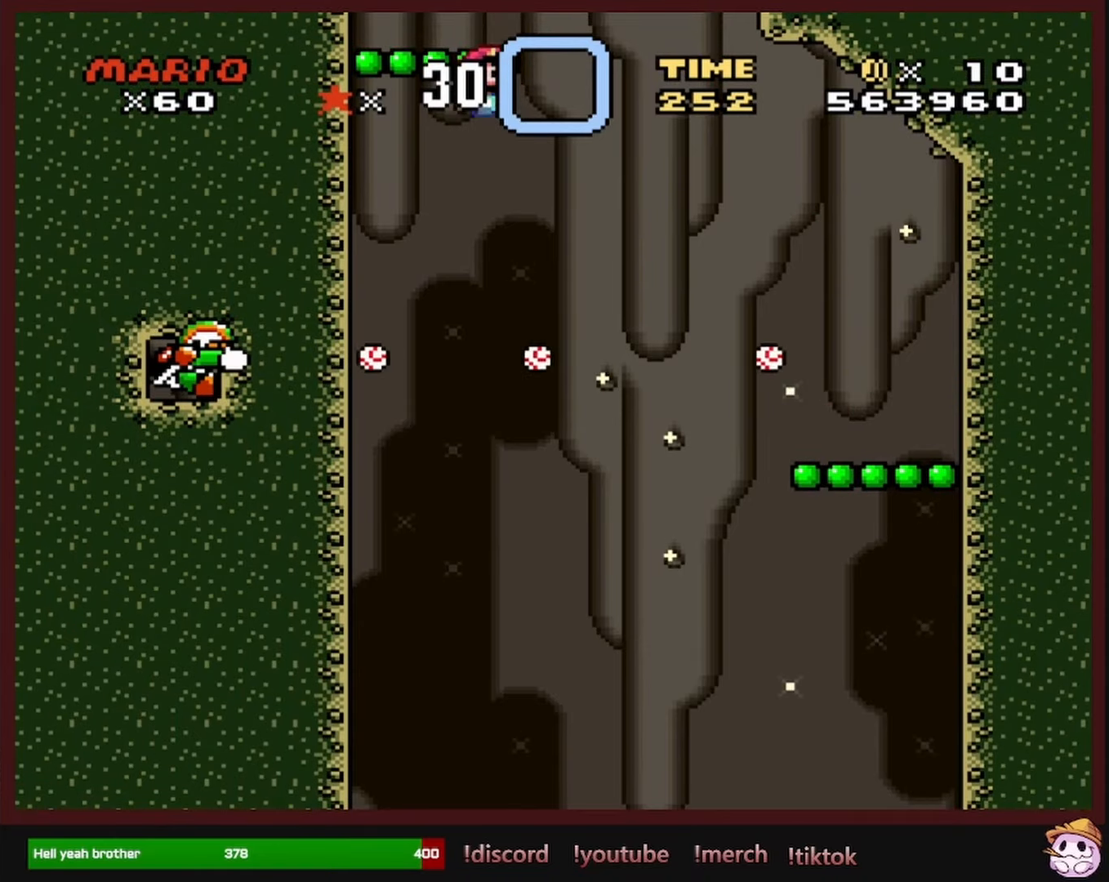
{"buttons": ["Y"], "events": []}
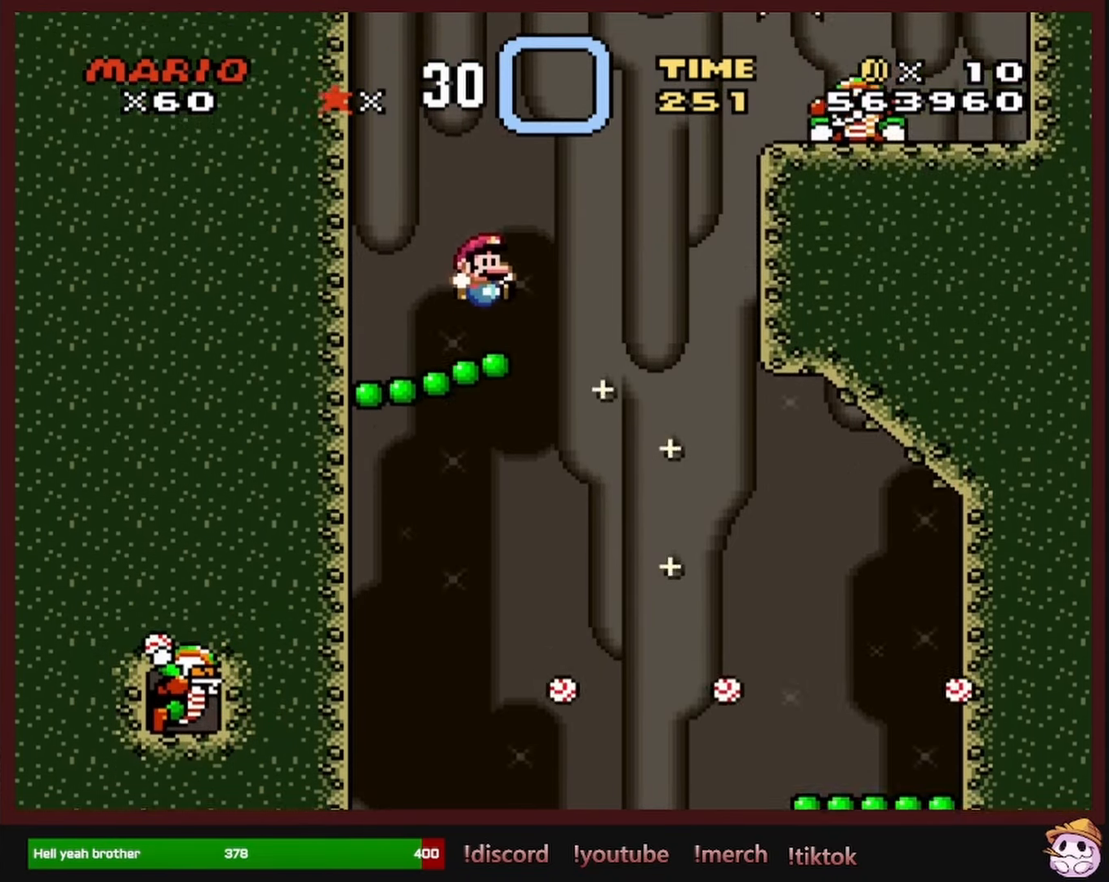
{"buttons": ["B", "Y"], "events": [[150, "B", "down"]]}
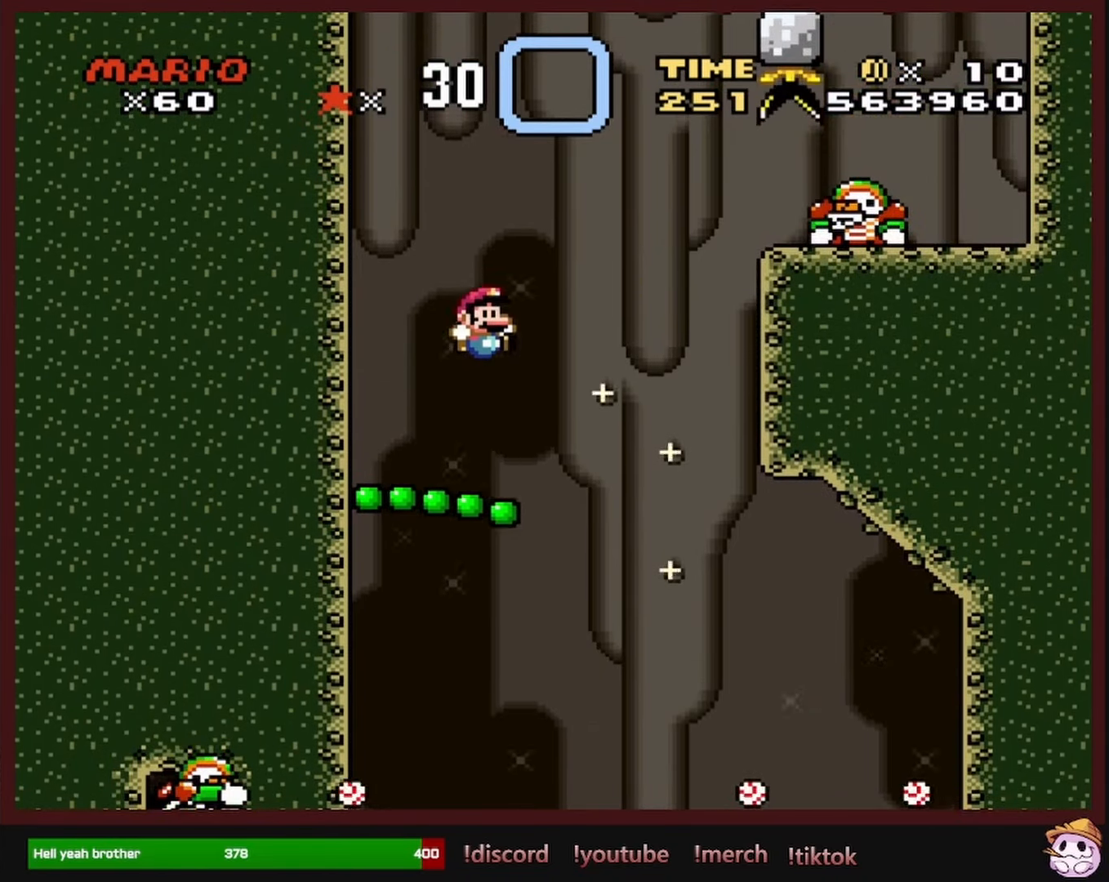
{"buttons": ["Y"], "events": [[433, "B", "up"]]}
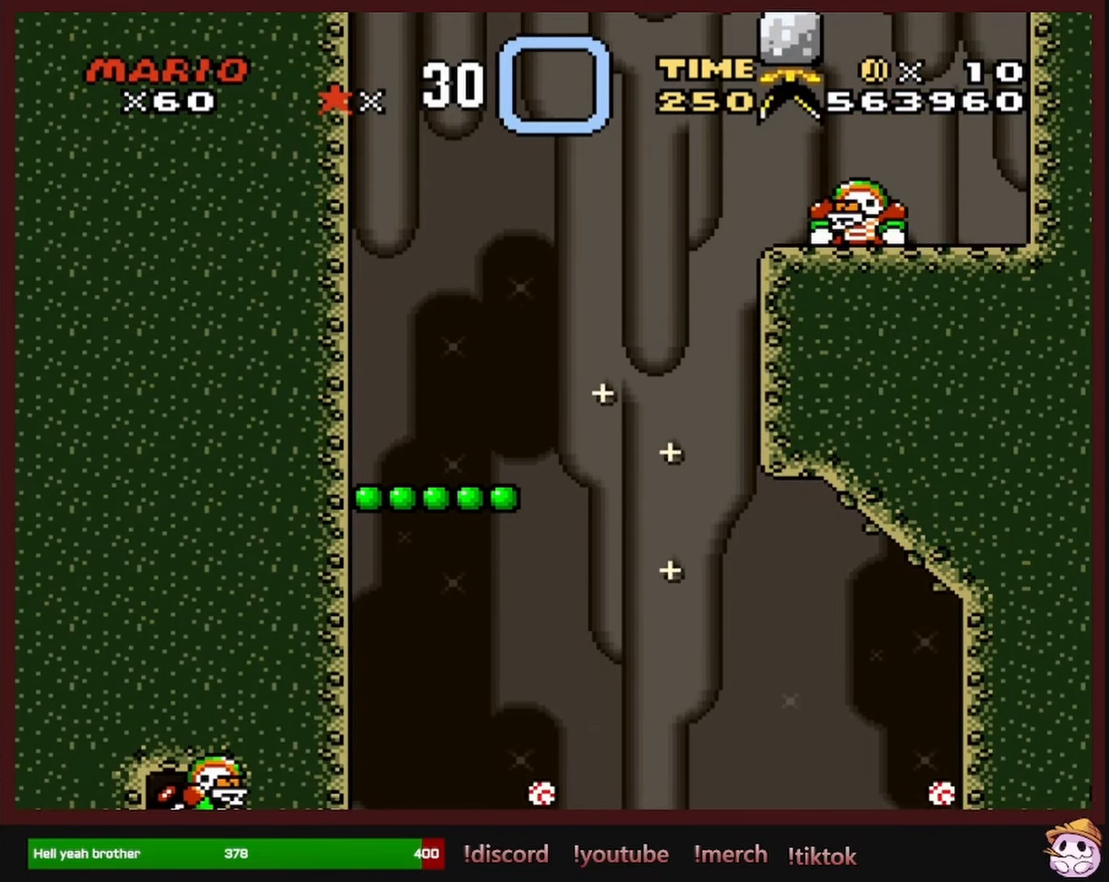
{"buttons": ["B", "Y"], "events": [[500, "B", "down"]]}
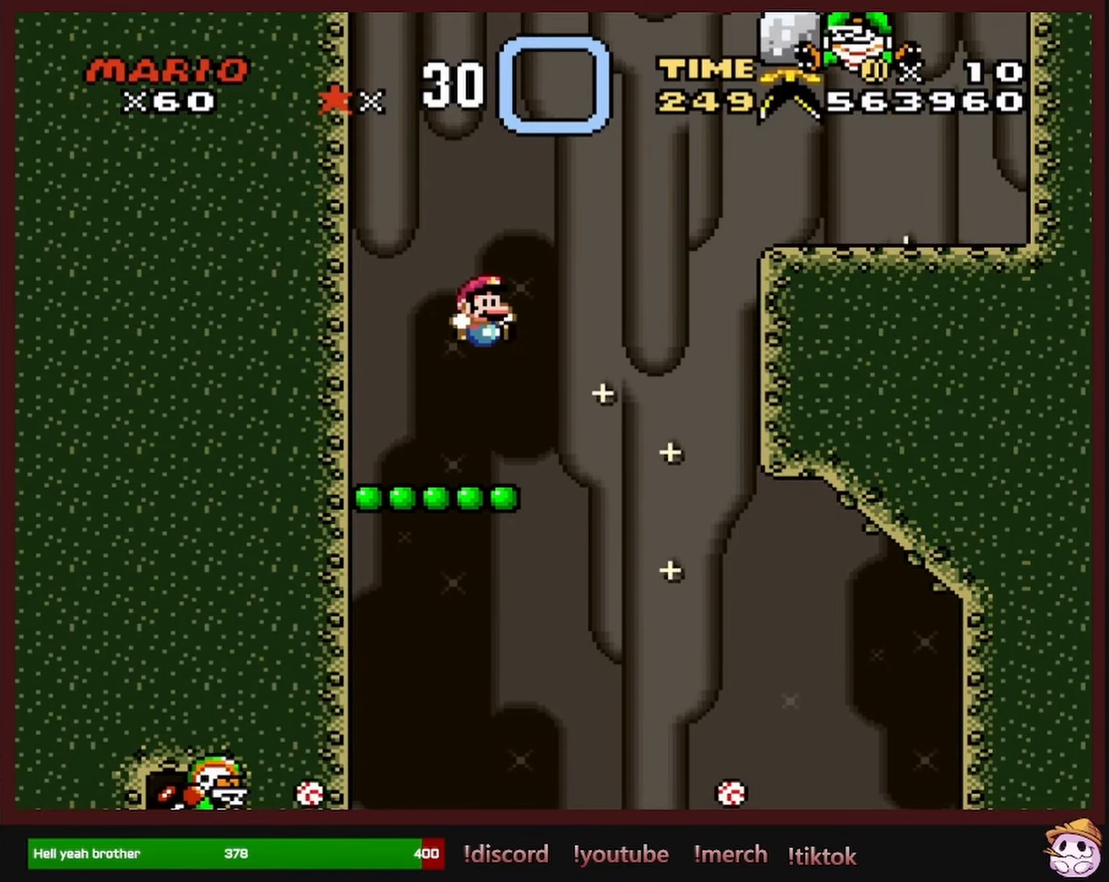
{"buttons": ["B", "Y"], "events": []}
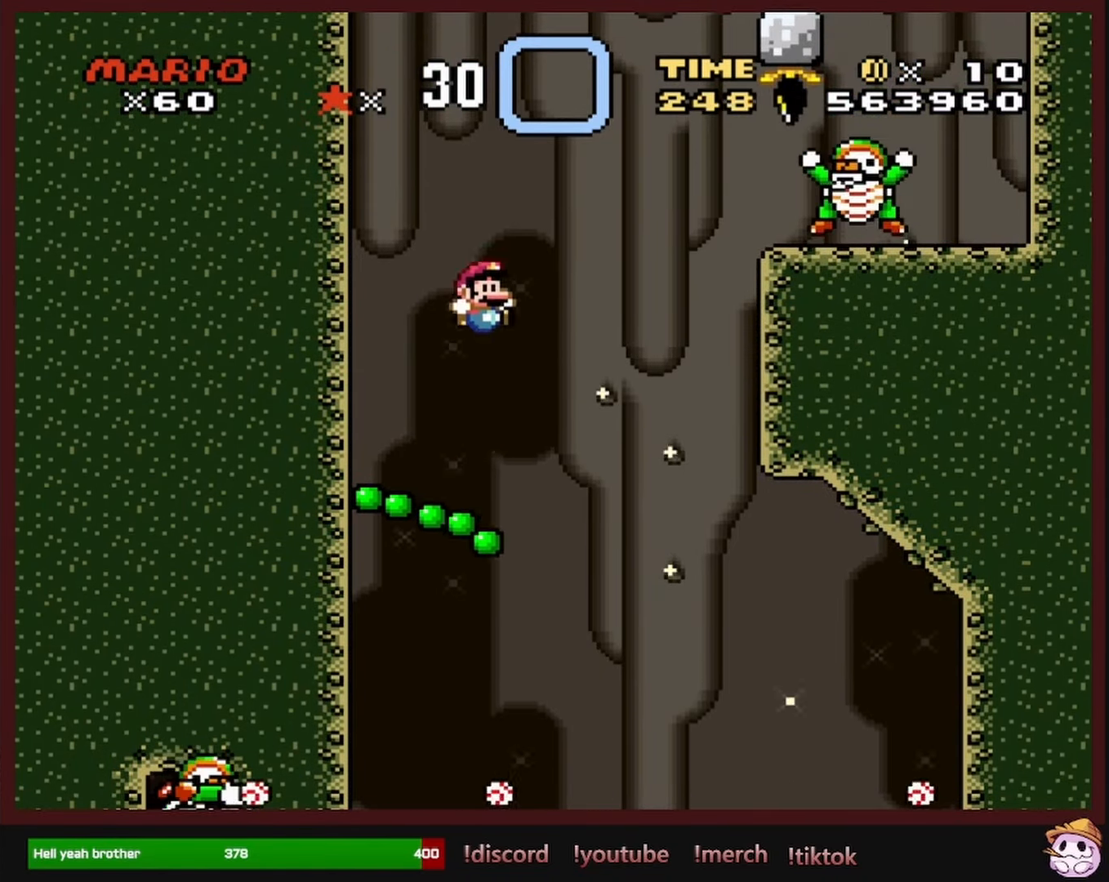
{"buttons": ["Y", "DPAD_RIGHT"], "events": [[17, "DPAD_RIGHT", "down"], [233, "B", "up"], [300, "DPAD_RIGHT", "up"], [367, "DPAD_RIGHT", "down"]]}
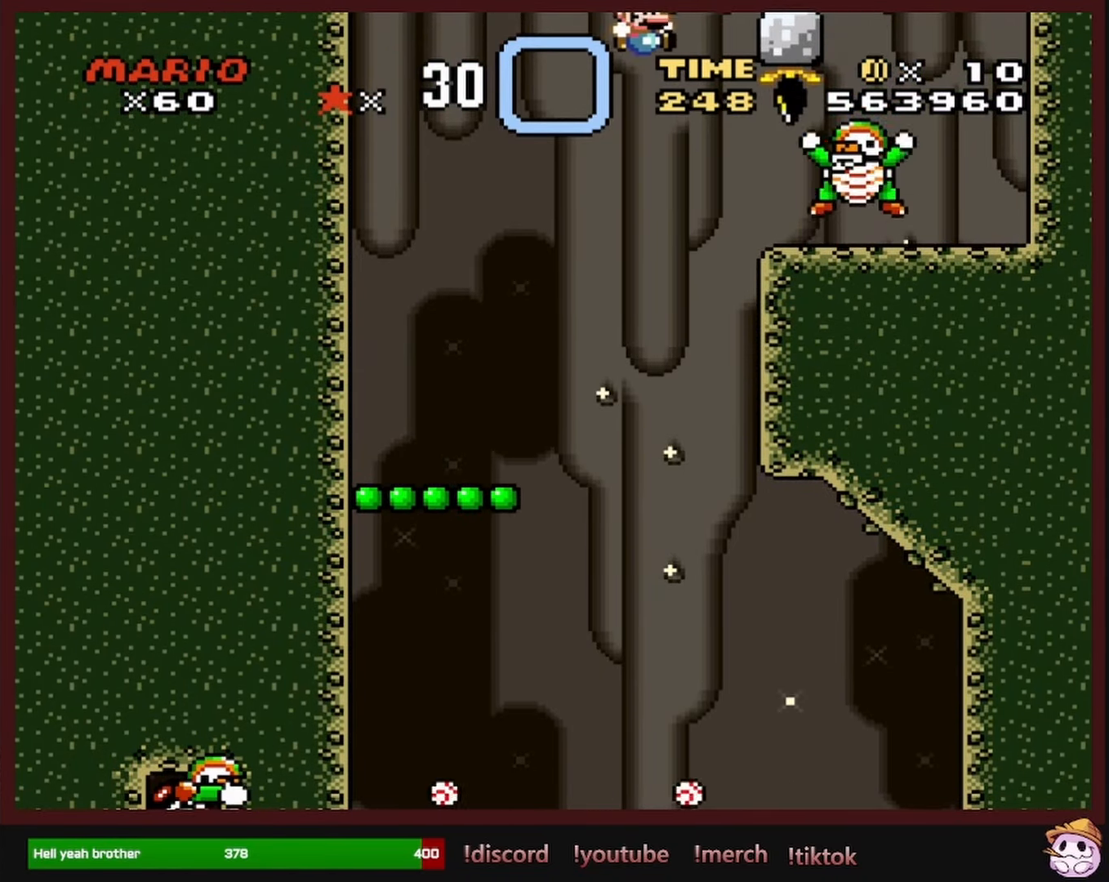
{"buttons": ["Y"], "events": [[500, "DPAD_RIGHT", "up"]]}
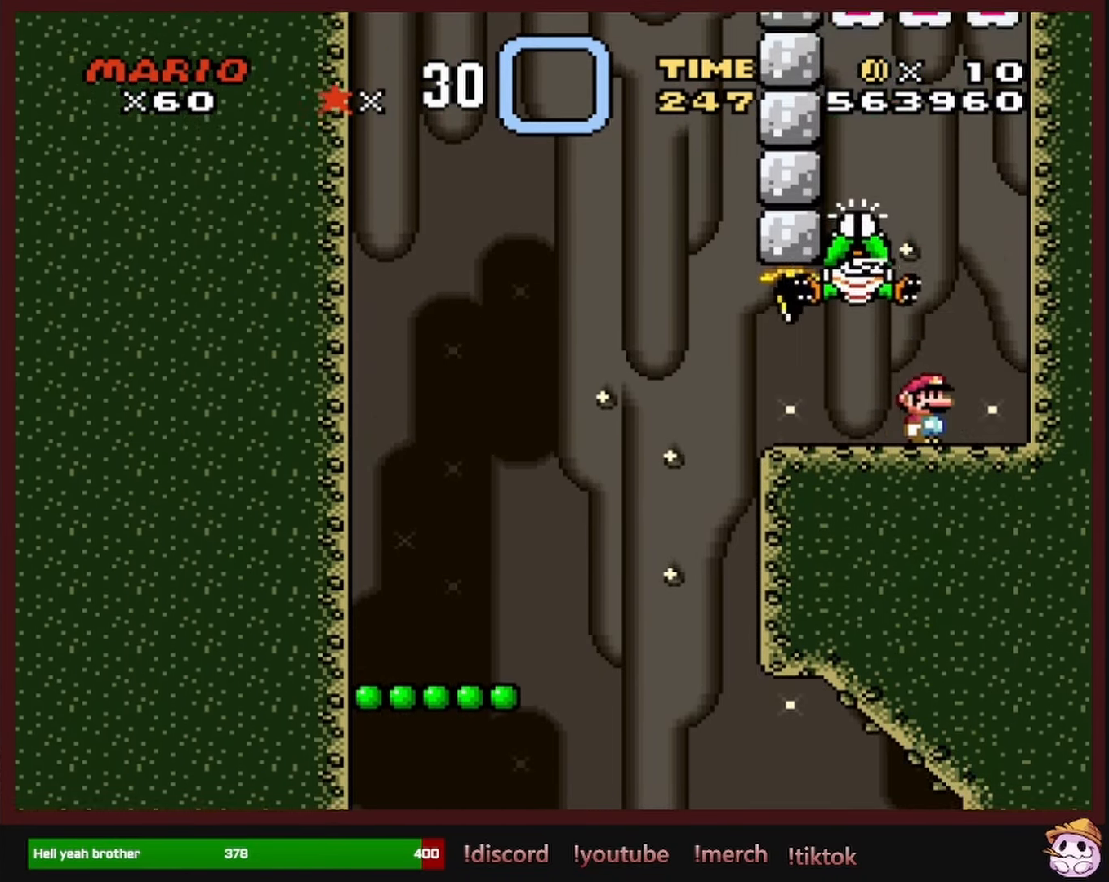
{"buttons": ["B", "Y", "DPAD_LEFT"], "events": [[17, "B", "down"], [117, "DPAD_LEFT", "down"], [300, "DPAD_LEFT", "up"], [317, "B", "up"], [350, "DPAD_LEFT", "down"], [450, "B", "down"]]}
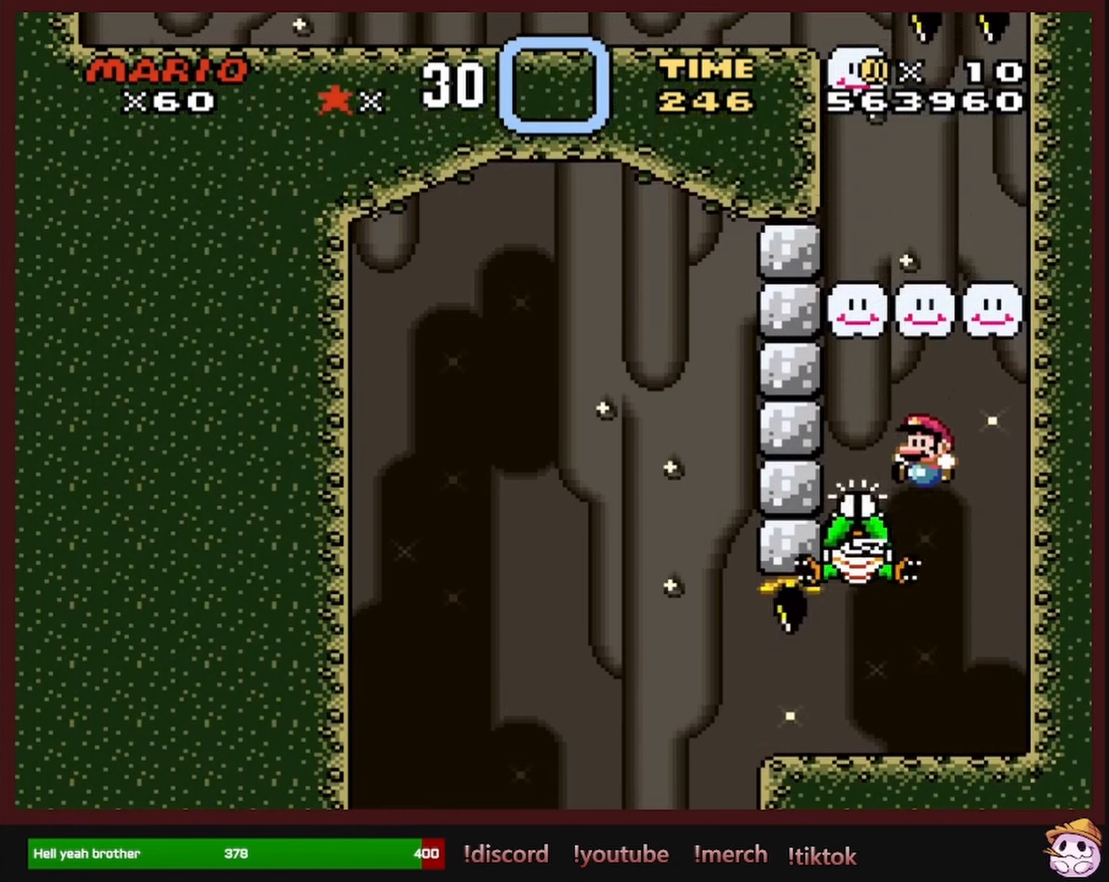
{"buttons": ["Y"], "events": [[384, "B", "up"], [467, "DPAD_LEFT", "up"]]}
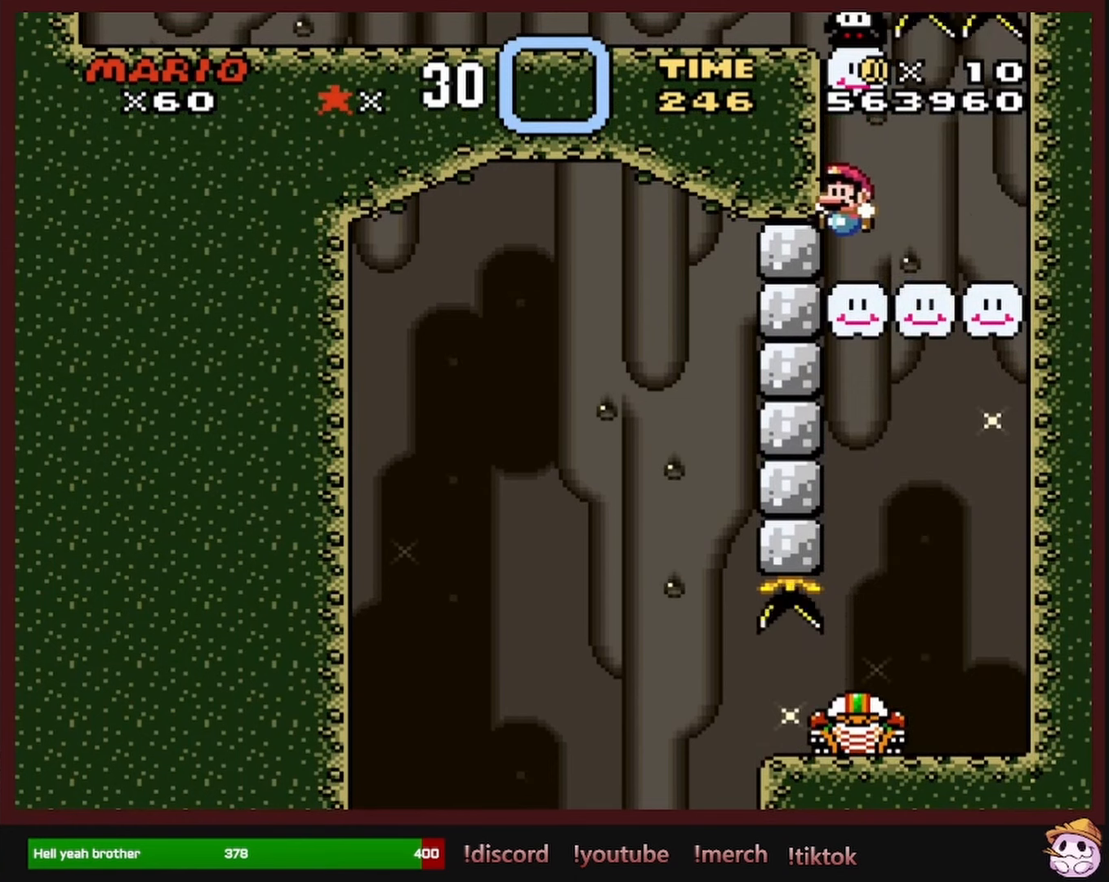
{"buttons": ["Y"], "events": []}
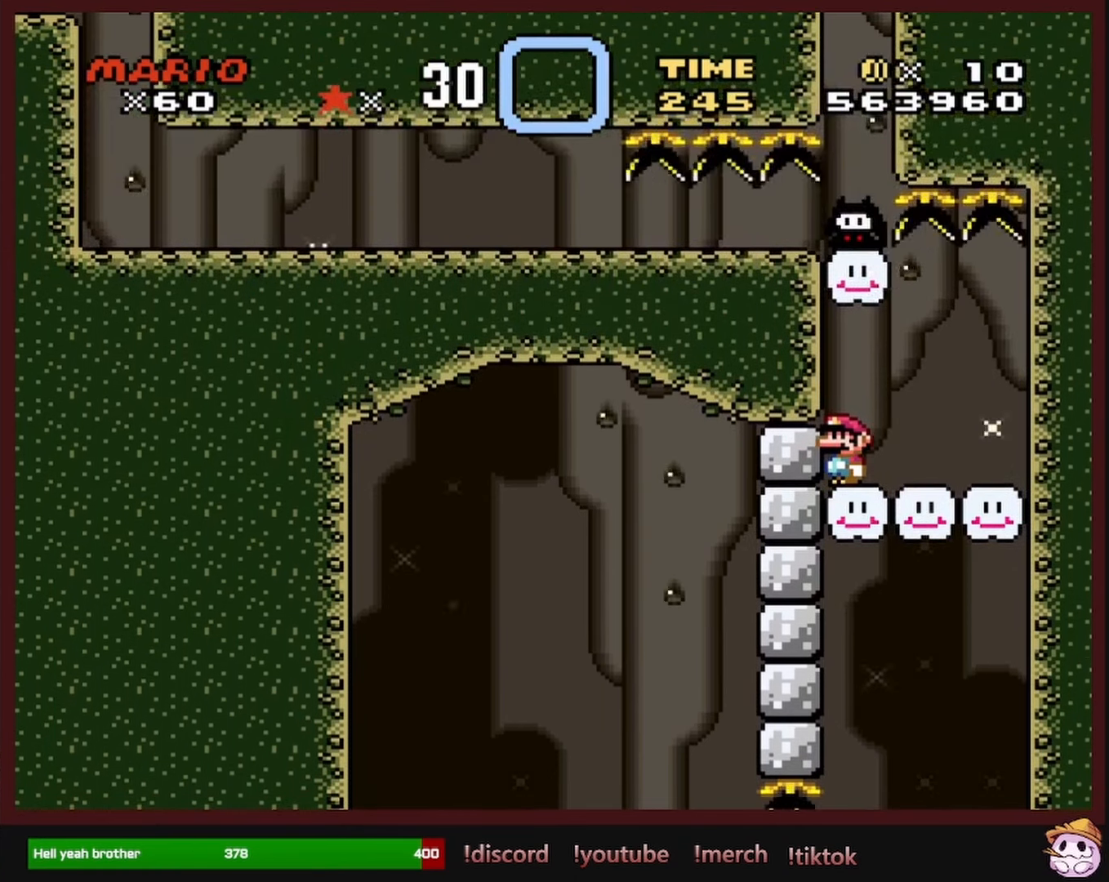
{"buttons": ["Y"], "events": []}
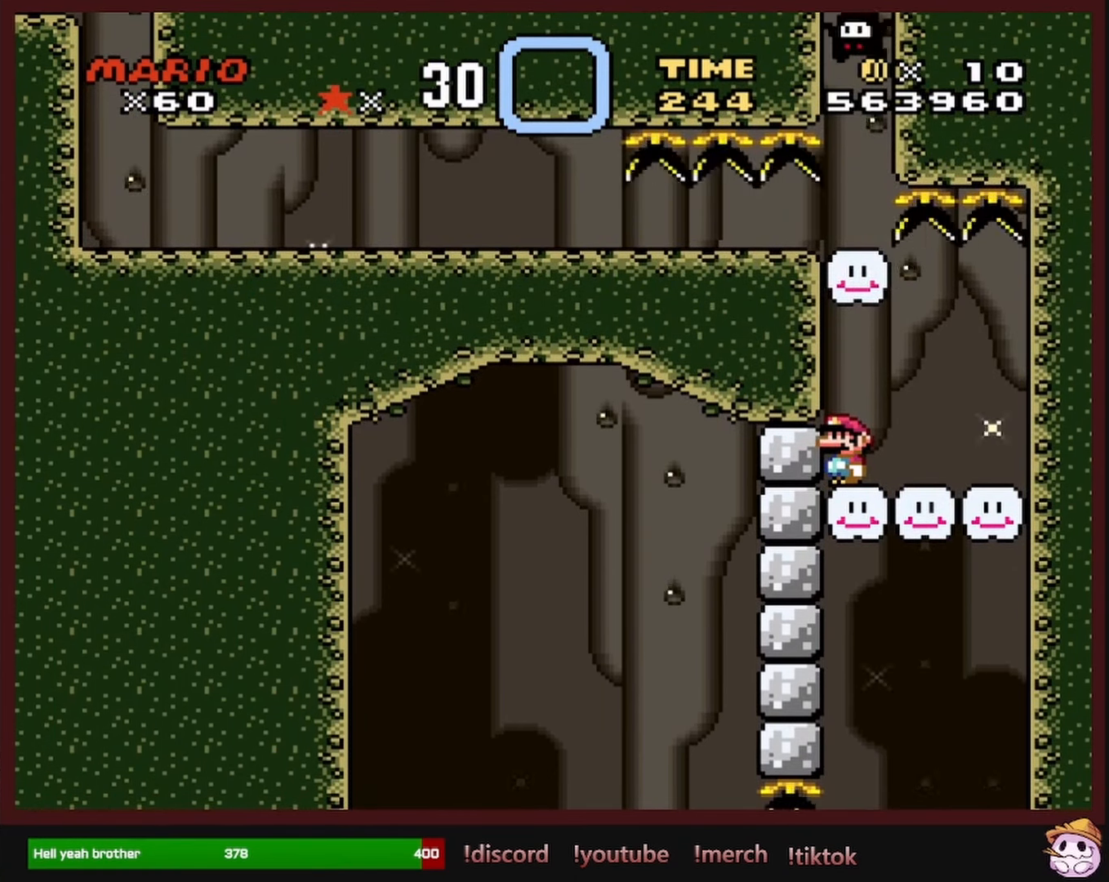
{"buttons": ["Y"], "events": []}
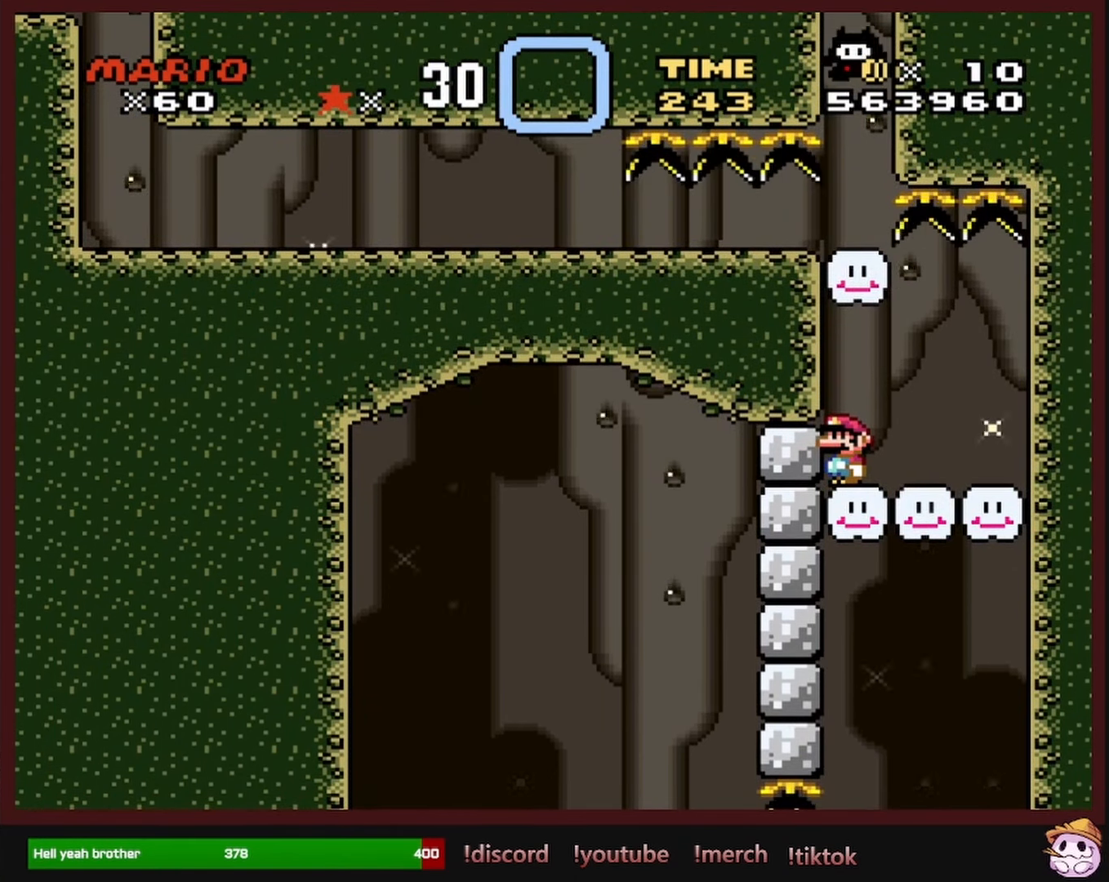
{"buttons": ["Y"], "events": []}
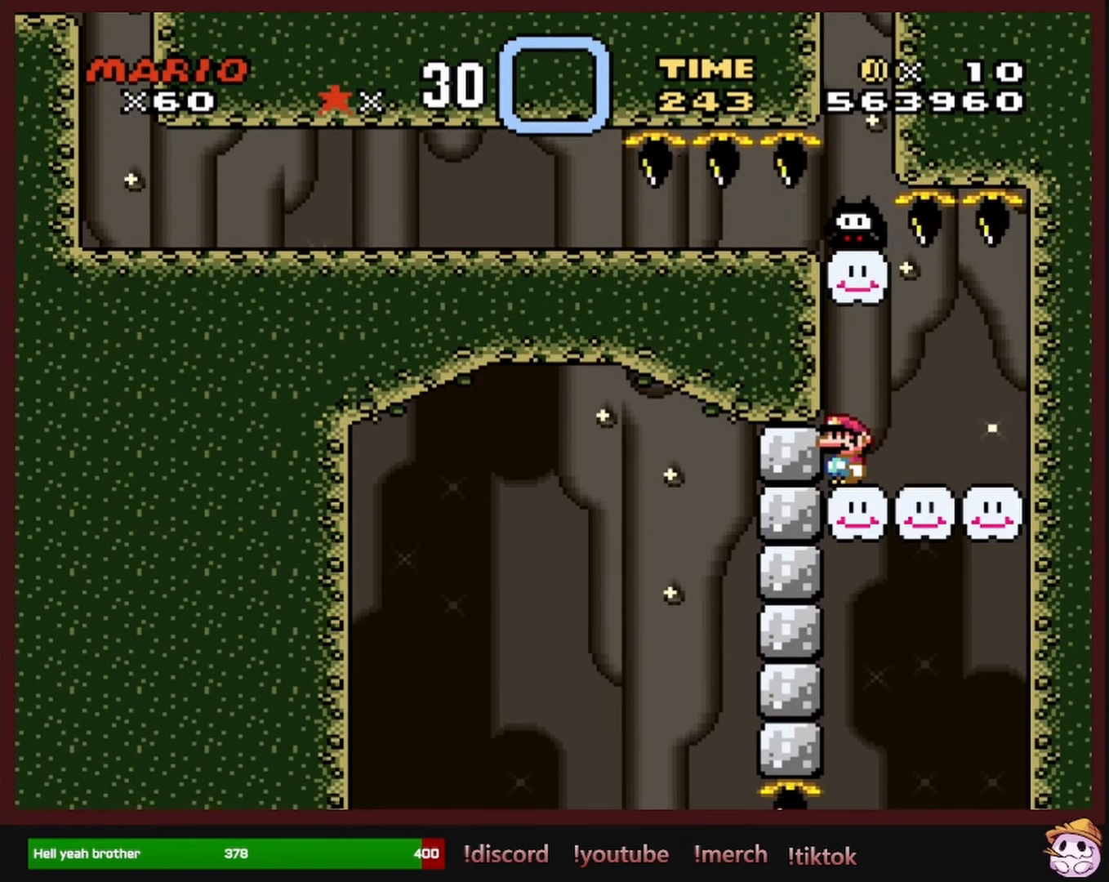
{"buttons": ["Y"], "events": []}
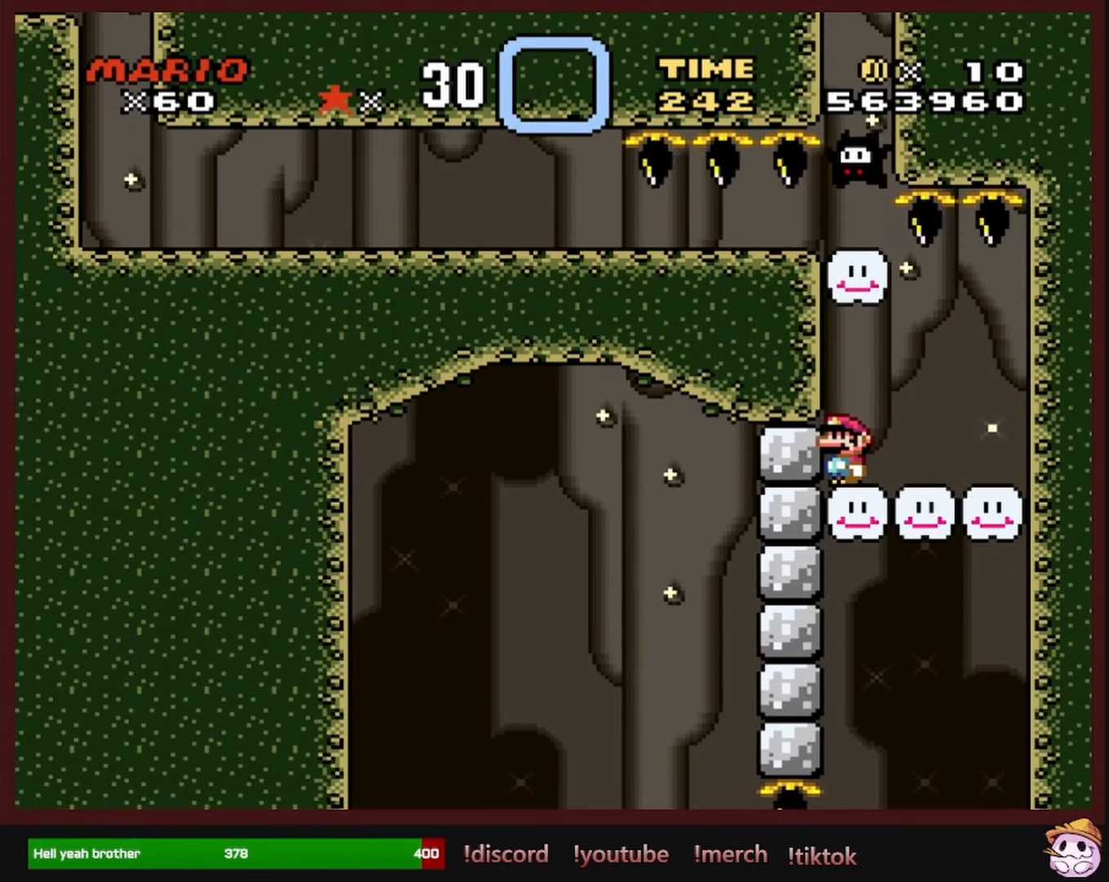
{"buttons": ["Y"], "events": []}
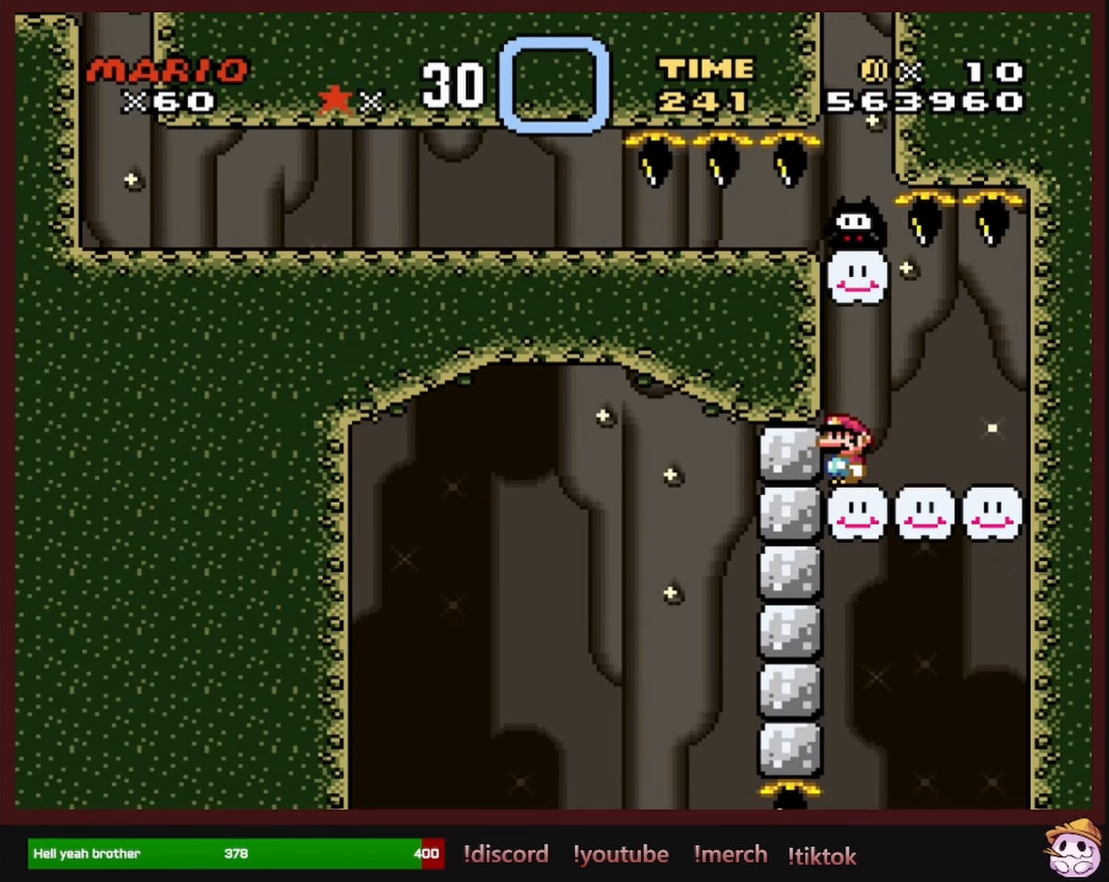
{"buttons": ["Y"], "events": []}
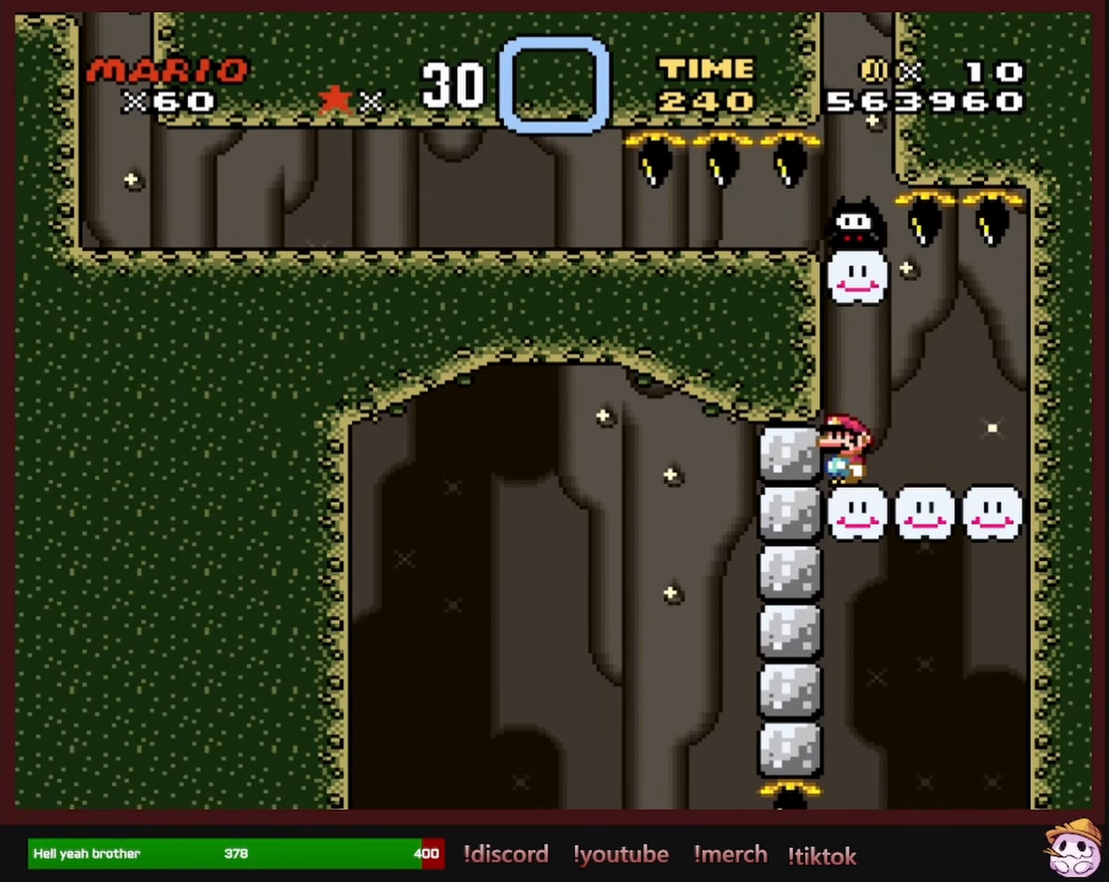
{"buttons": ["Y"], "events": []}
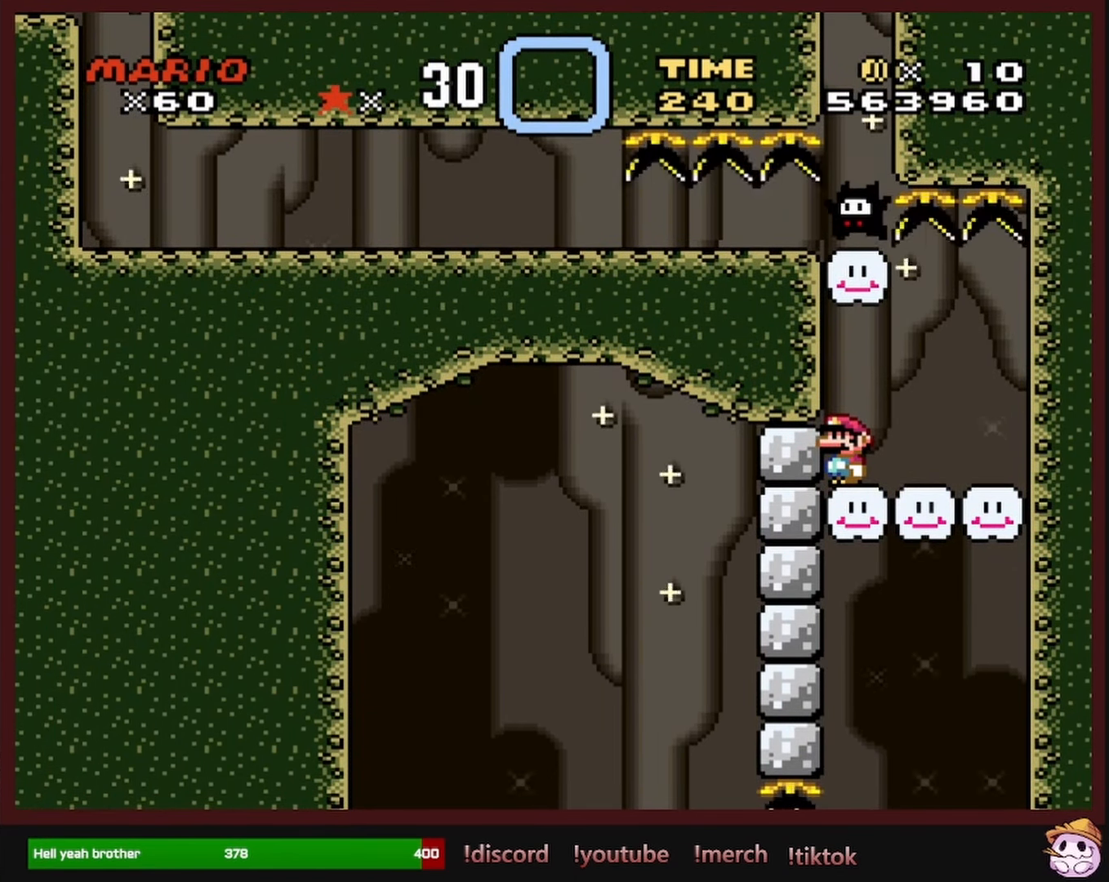
{"buttons": ["Y"], "events": []}
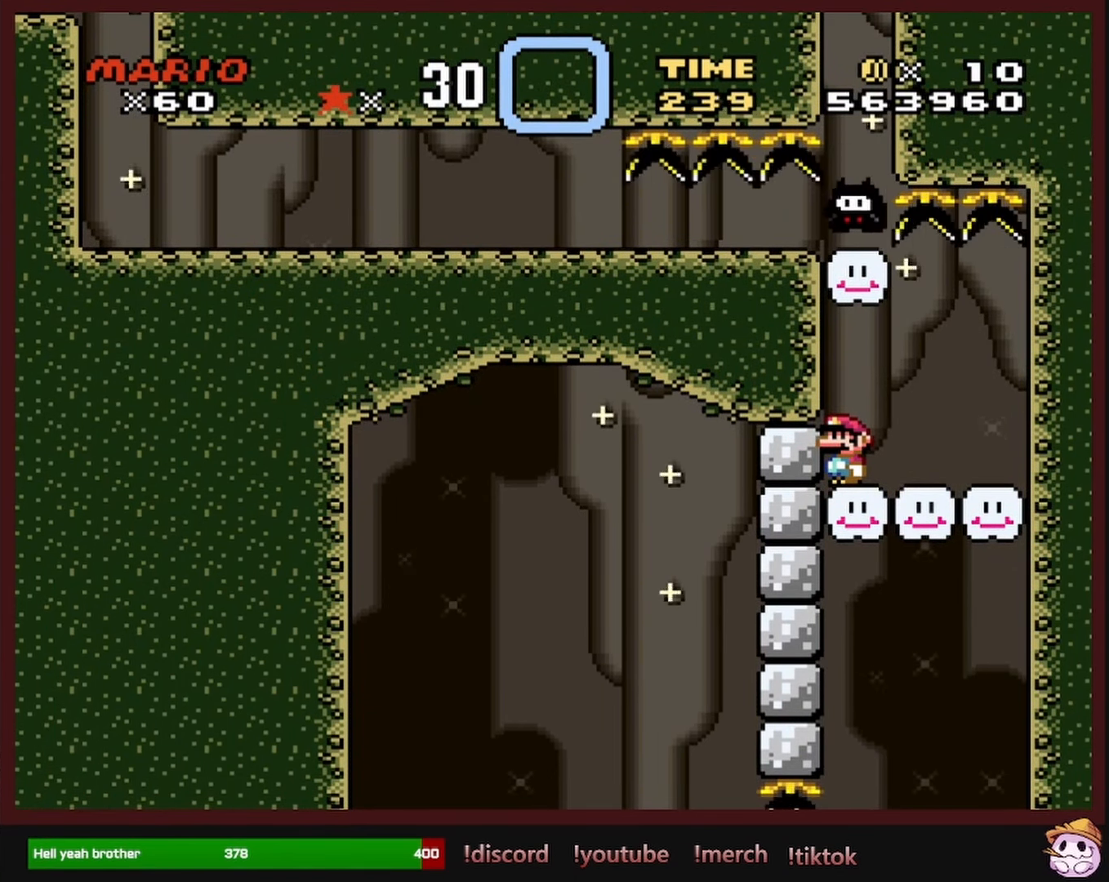
{"buttons": ["Y"], "events": []}
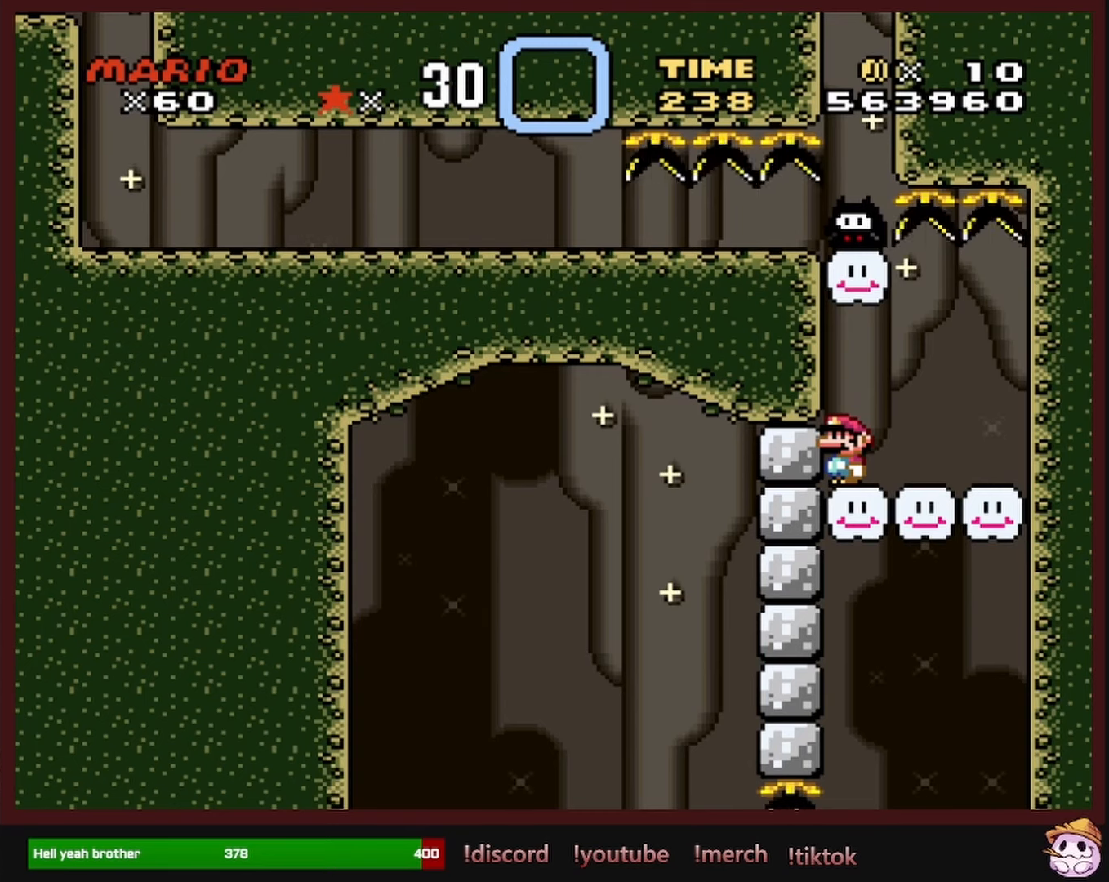
{"buttons": ["Y"], "events": []}
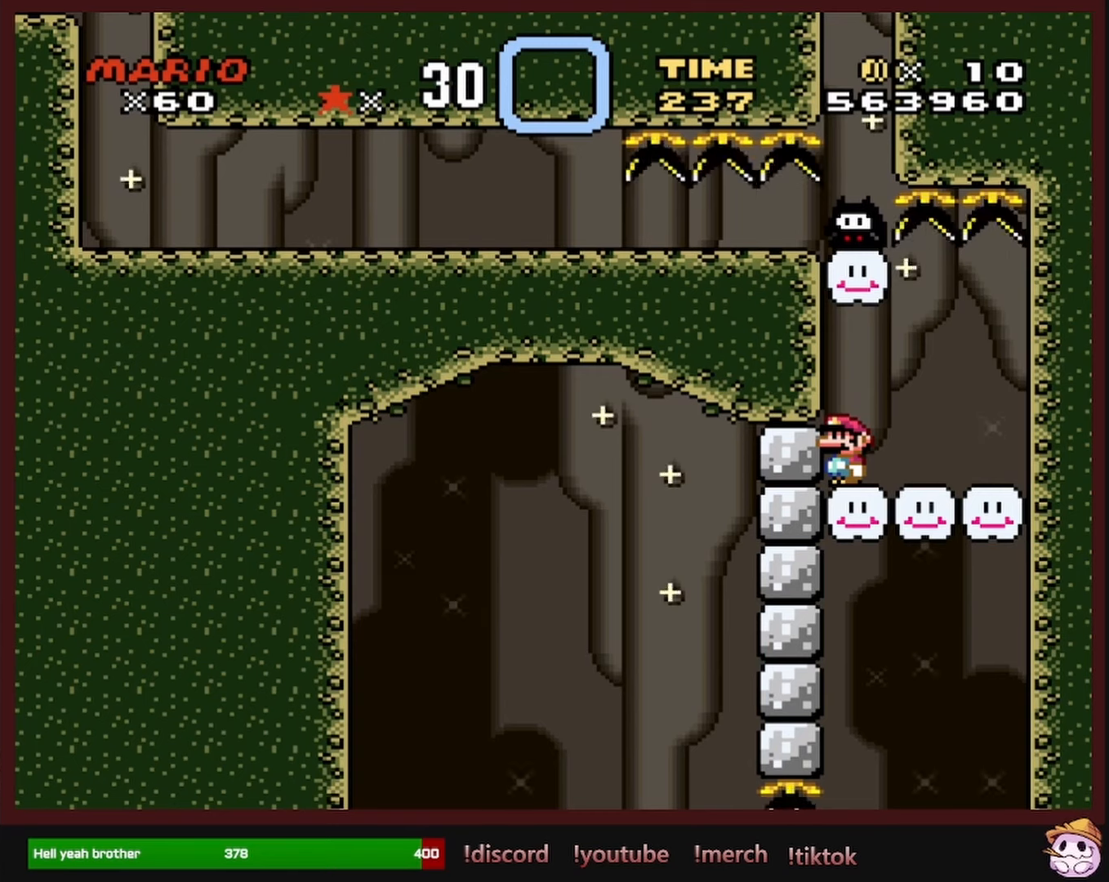
{"buttons": ["Y"], "events": []}
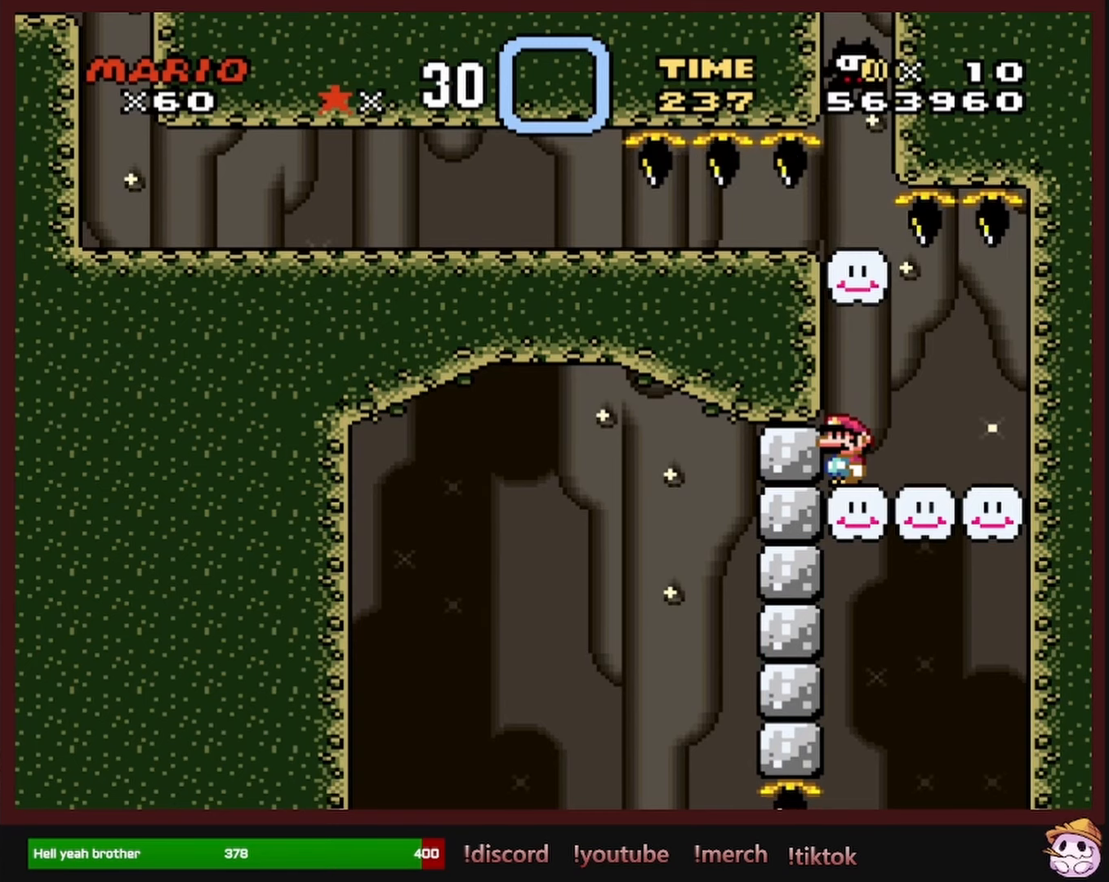
{"buttons": ["Y"], "events": []}
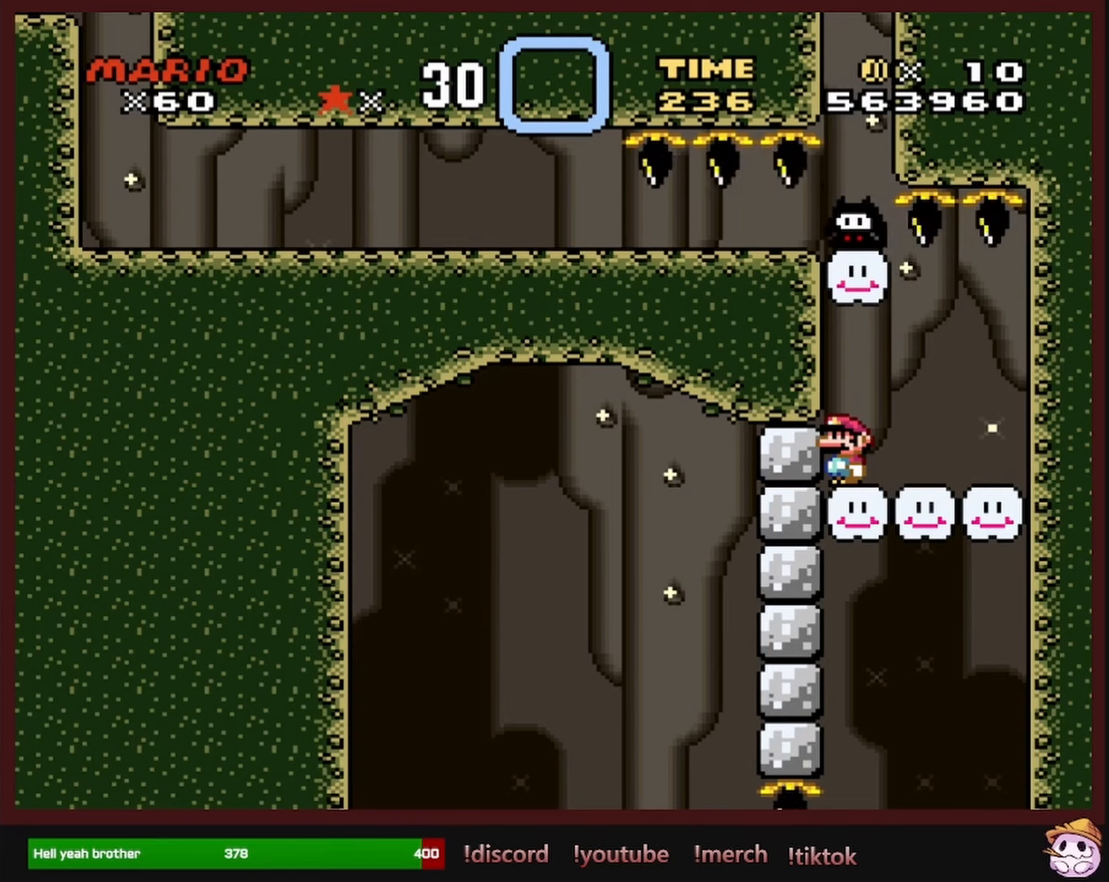
{"buttons": ["Y"], "events": []}
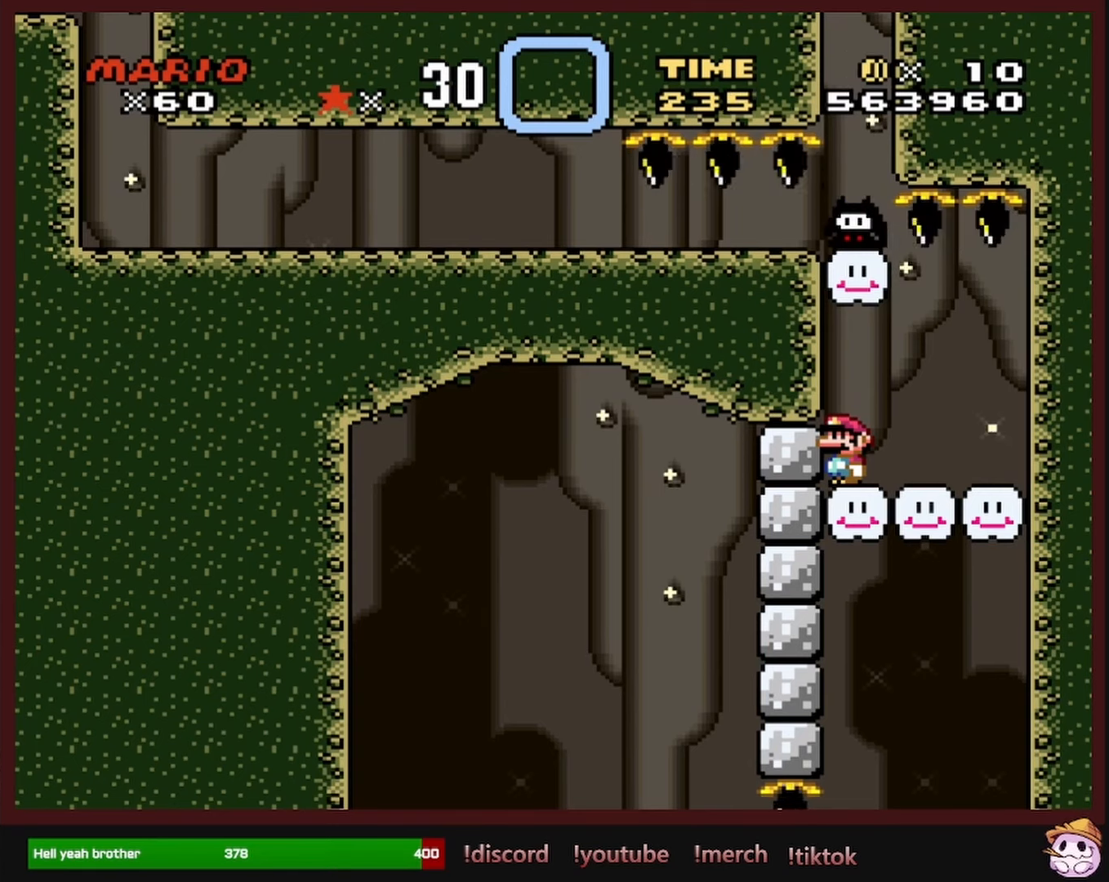
{"buttons": ["B", "Y", "DPAD_LEFT"], "events": [[233, "B", "down"], [500, "DPAD_LEFT", "down"]]}